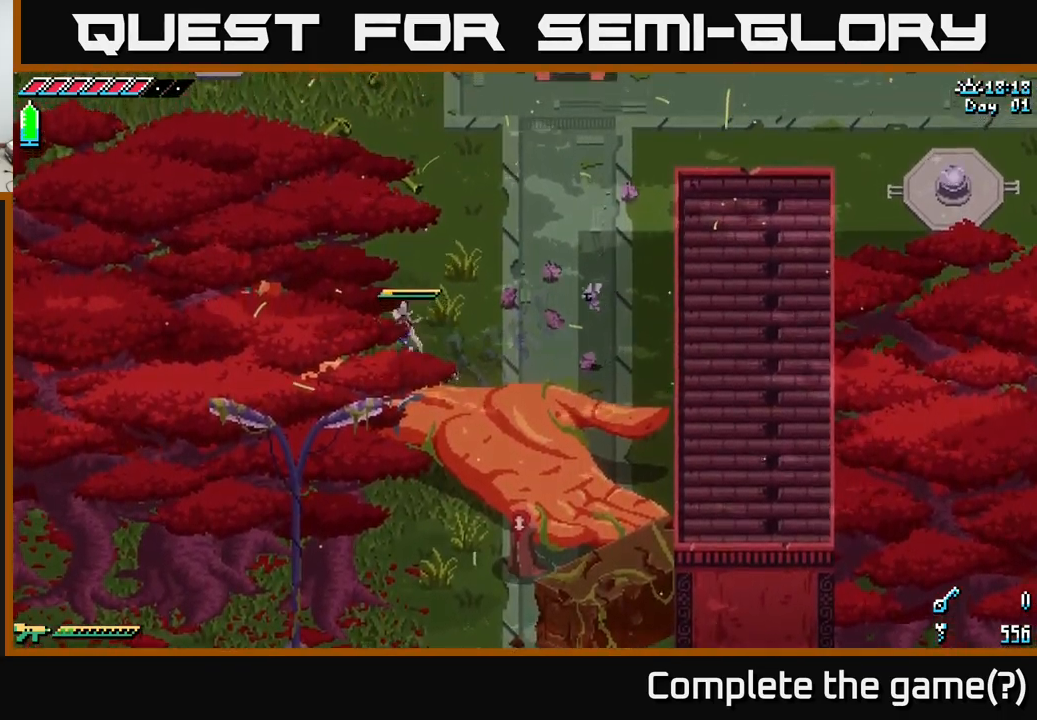
Gameplay with a controller (Xbox layout); each line is a JSON object with the inputs held at the frame after it. "events" lists button and stick changes between this image and that frame as [ms after this image, input, new state], when the widget could be followed in between.
{"buttons": ["X"], "left_stick": "up-right", "right_stick": "center", "events": [[17, "X", "down"], [217, "left_stick", "up-right"]]}
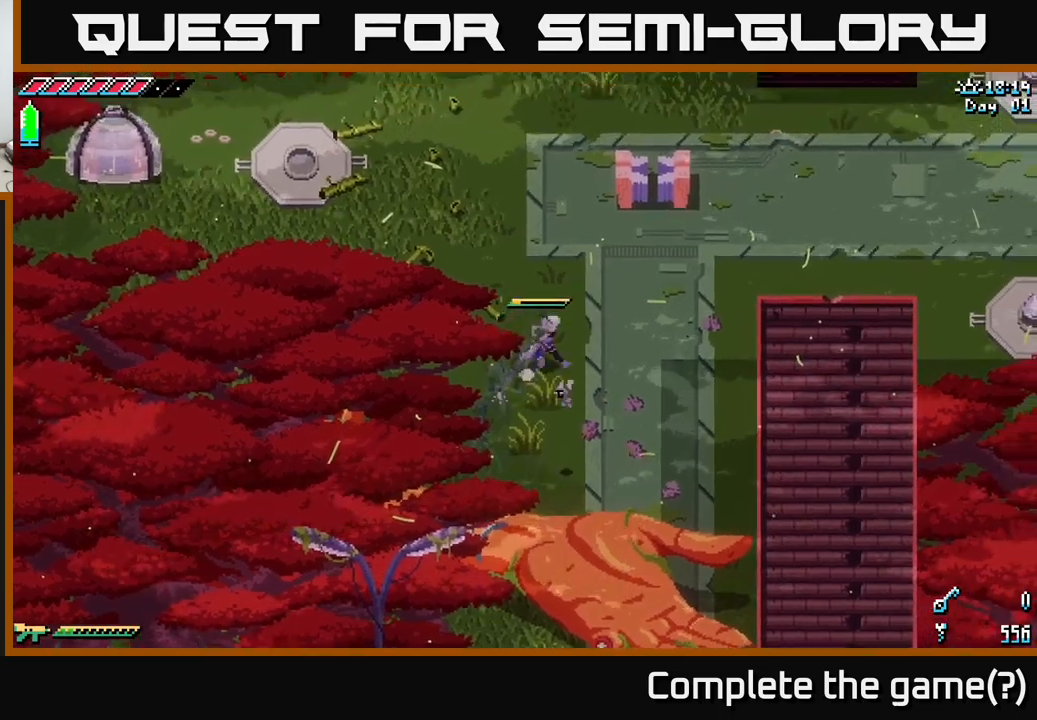
{"buttons": ["X"], "left_stick": "up-right", "right_stick": "center", "events": []}
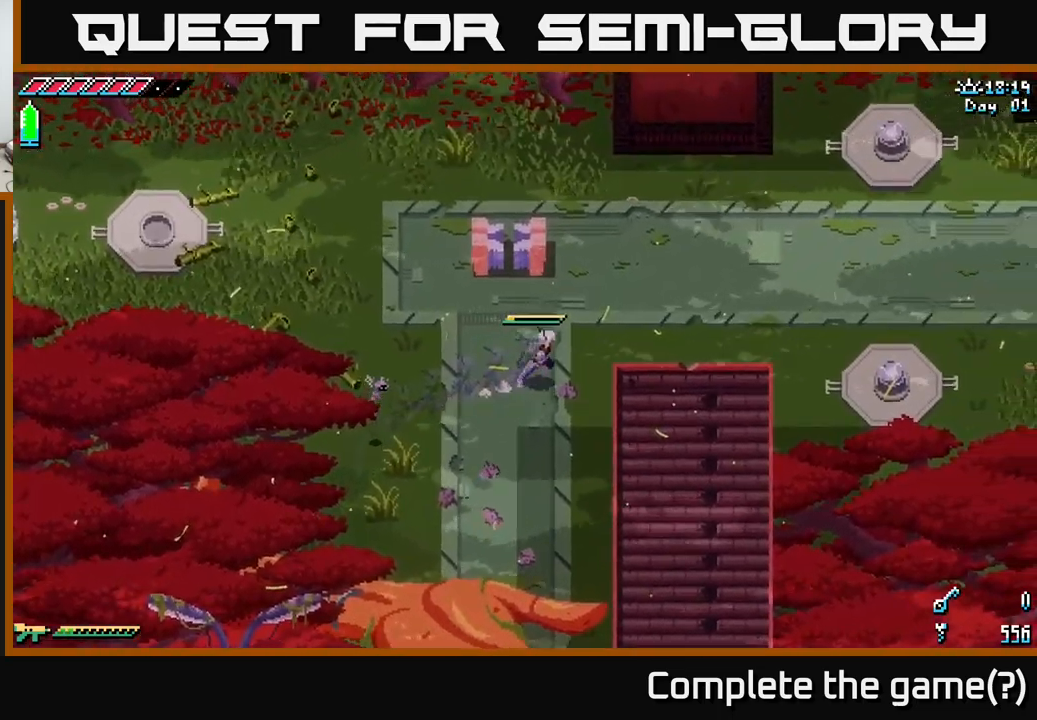
{"buttons": ["X"], "left_stick": "up-right", "right_stick": "center", "events": []}
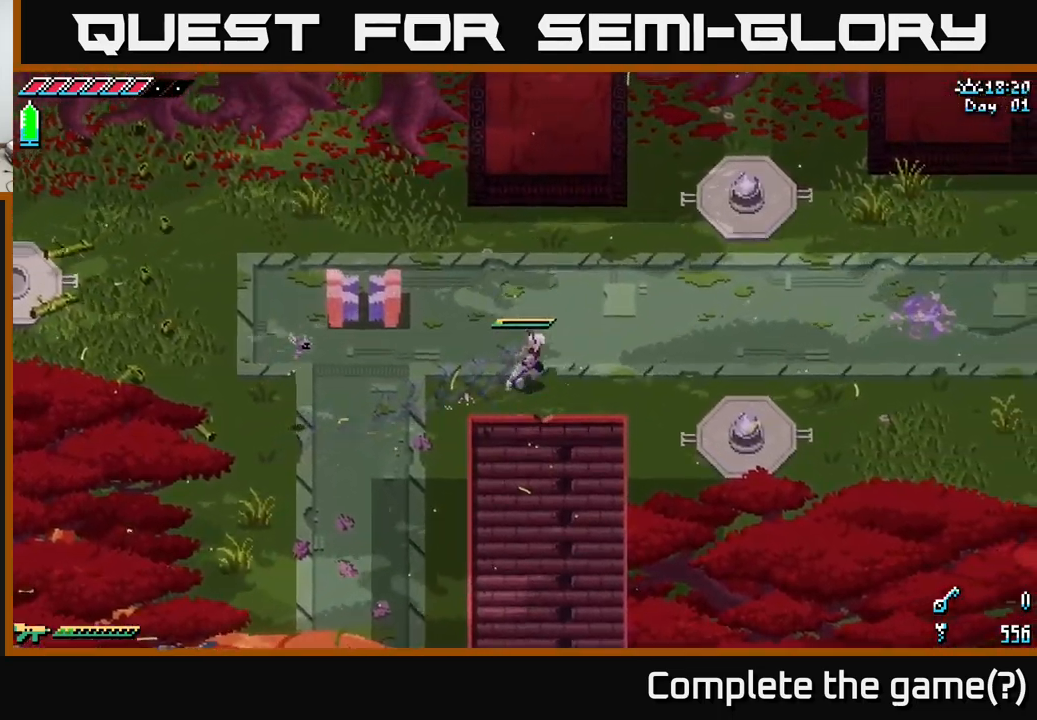
{"buttons": ["X"], "left_stick": "up-right", "right_stick": "center", "events": []}
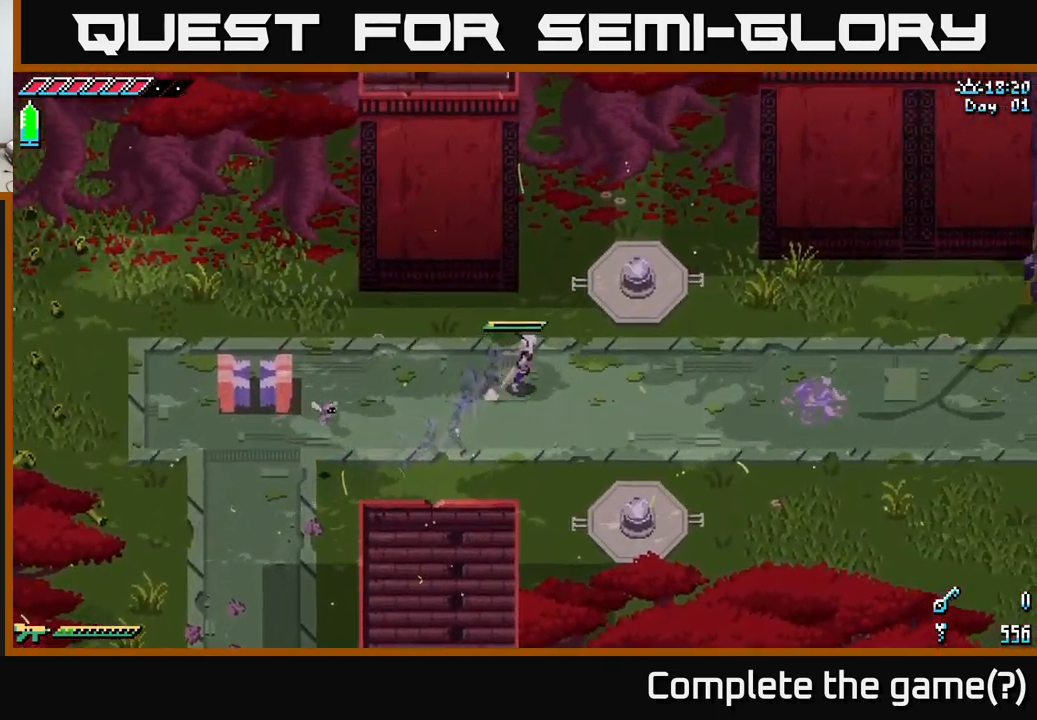
{"buttons": [], "left_stick": "up-right", "right_stick": "up", "events": [[166, "left_stick", "right"], [216, "X", "up"], [383, "right_stick", "up"], [500, "left_stick", "up-right"]]}
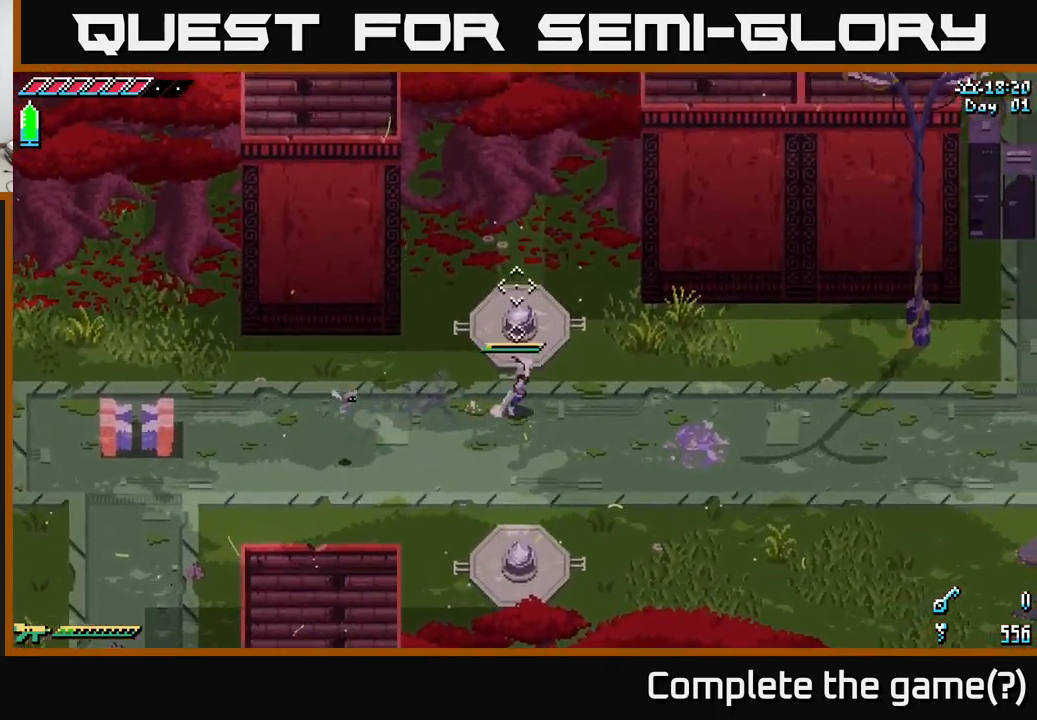
{"buttons": [], "left_stick": "up-right", "right_stick": "up", "events": []}
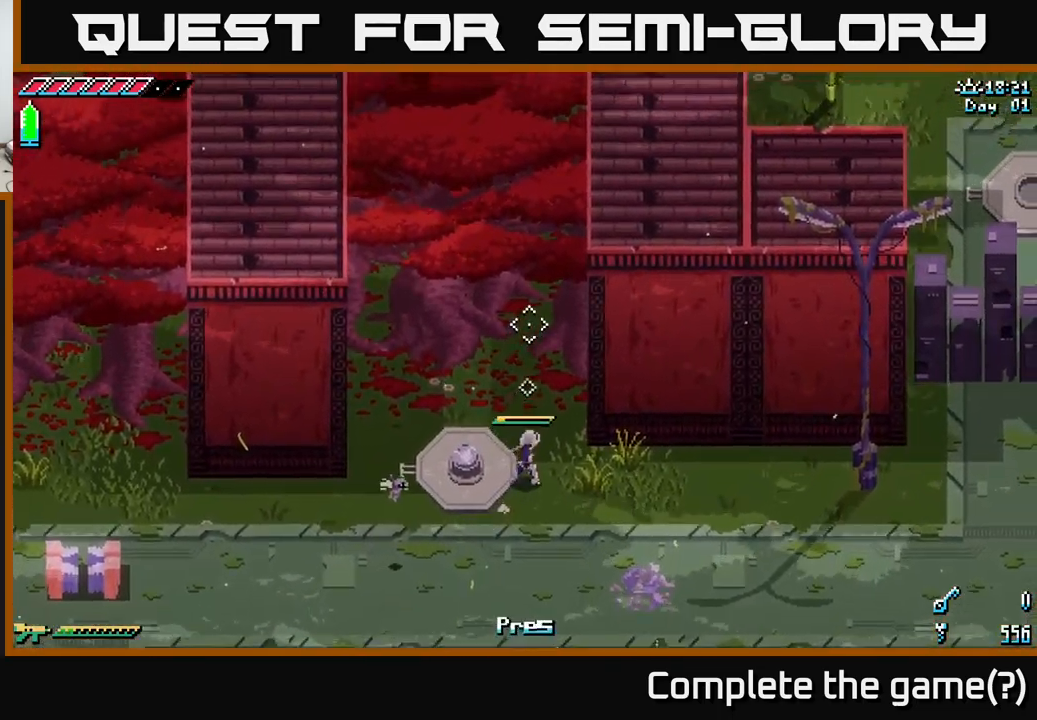
{"buttons": ["X"], "left_stick": "right", "right_stick": "center", "events": [[250, "left_stick", "right"], [333, "right_stick", "center"], [433, "X", "down"]]}
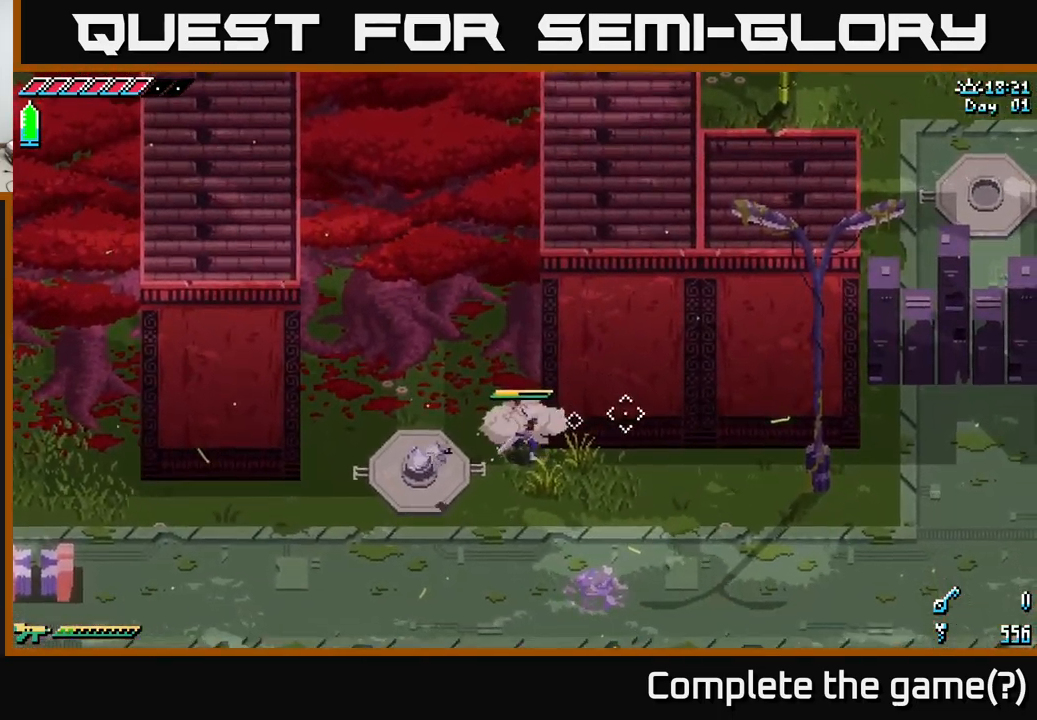
{"buttons": ["X"], "left_stick": "right", "right_stick": "center", "events": [[300, "left_stick", "down-right"], [400, "left_stick", "right"]]}
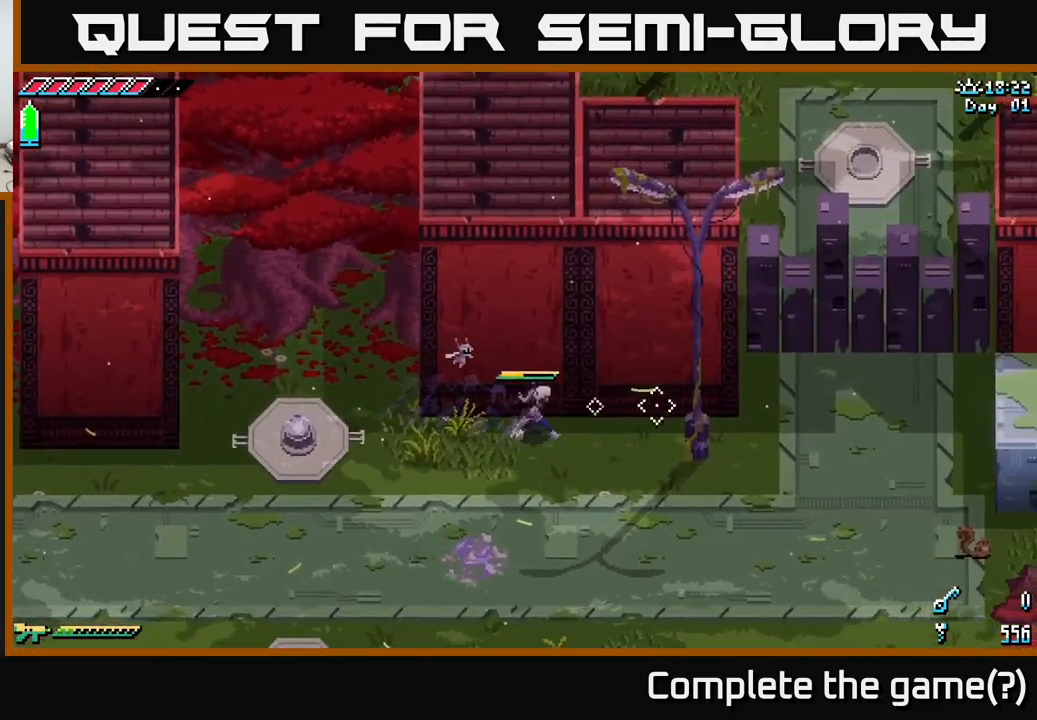
{"buttons": [], "left_stick": "right", "right_stick": "center", "events": [[33, "left_stick", "up-right"], [116, "X", "up"], [200, "left_stick", "up"], [500, "left_stick", "right"]]}
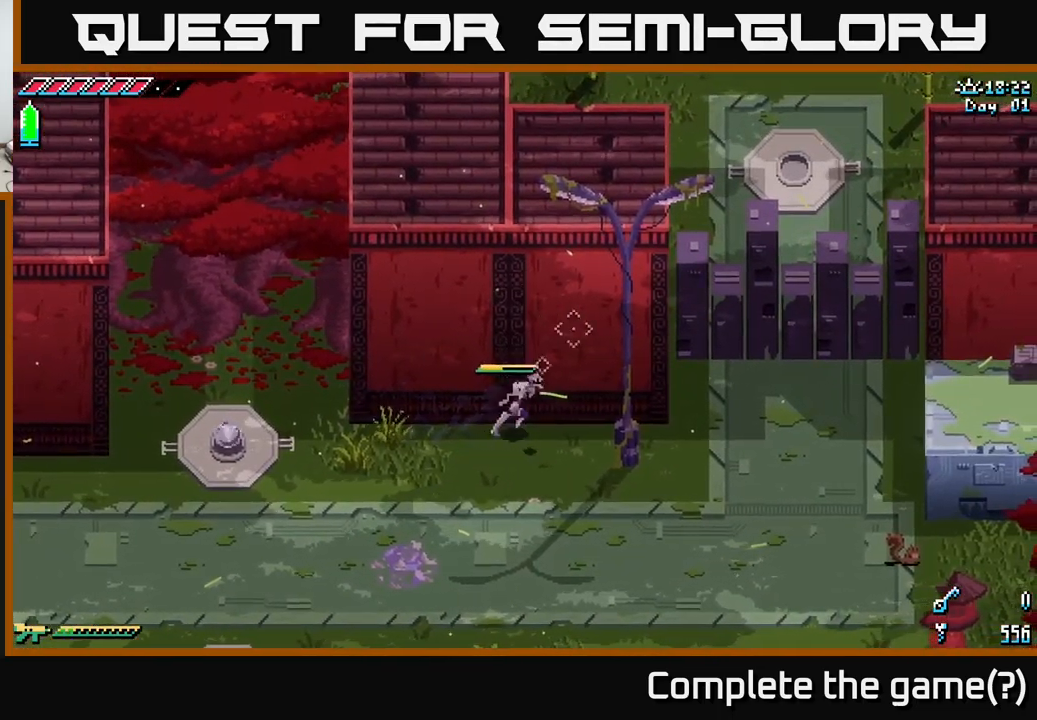
{"buttons": ["X"], "left_stick": "down-right", "right_stick": "center", "events": [[100, "left_stick", "down-right"], [450, "X", "down"]]}
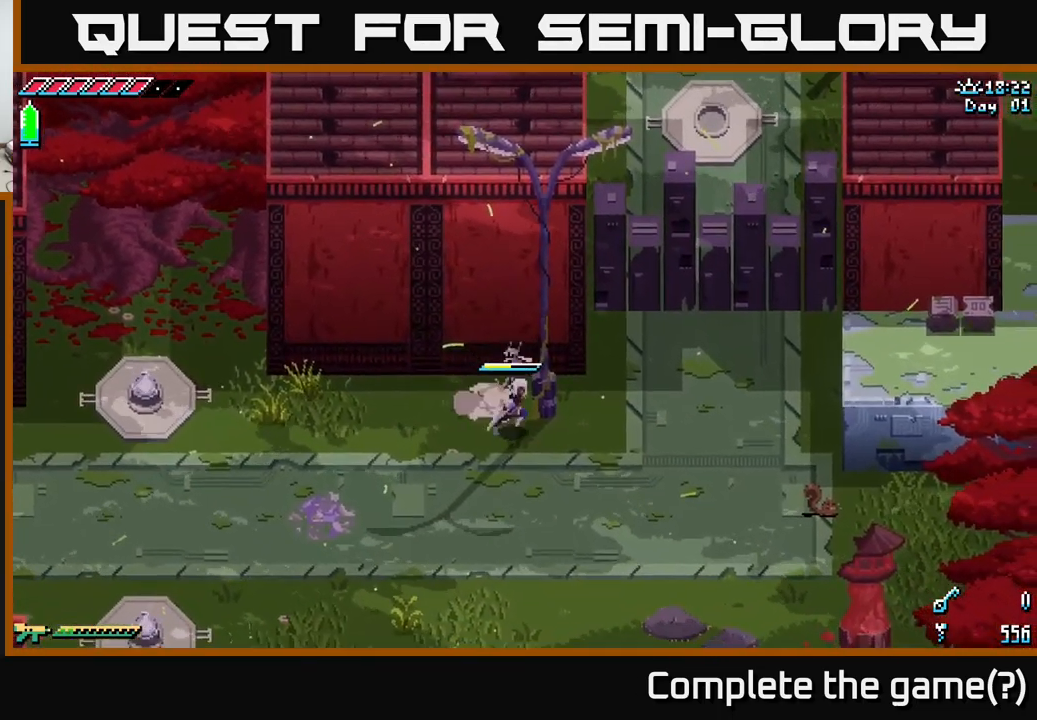
{"buttons": [], "left_stick": "right", "right_stick": "center", "events": [[33, "left_stick", "right"], [500, "X", "up"]]}
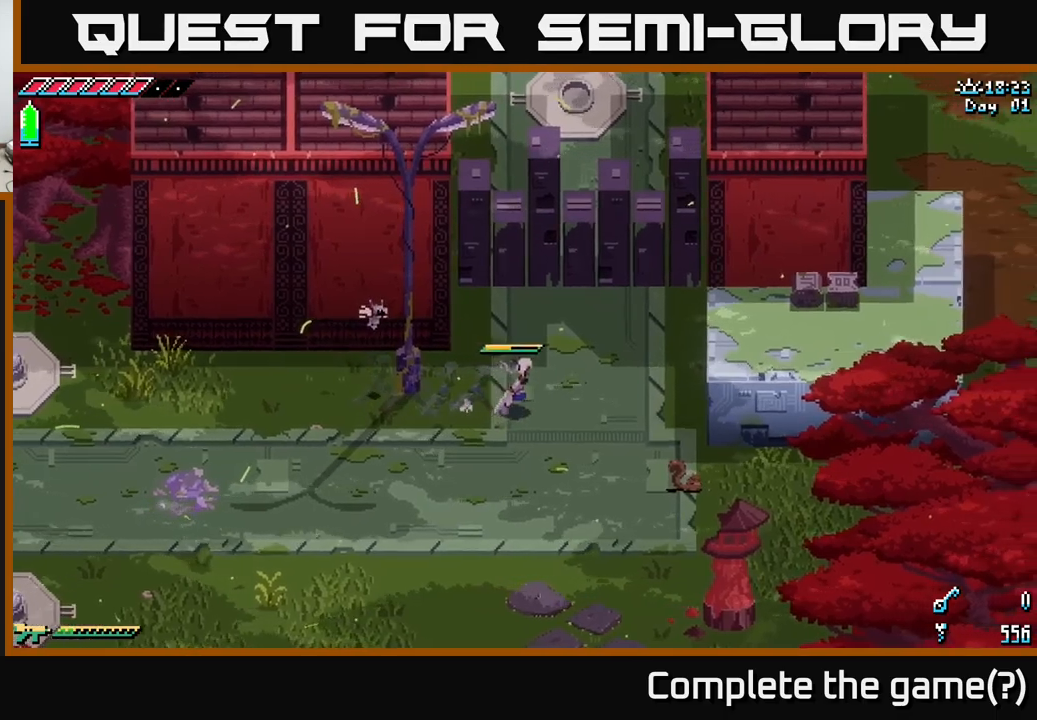
{"buttons": [], "left_stick": "up-right", "right_stick": "up-right", "events": [[233, "right_stick", "up-right"], [417, "left_stick", "up-right"]]}
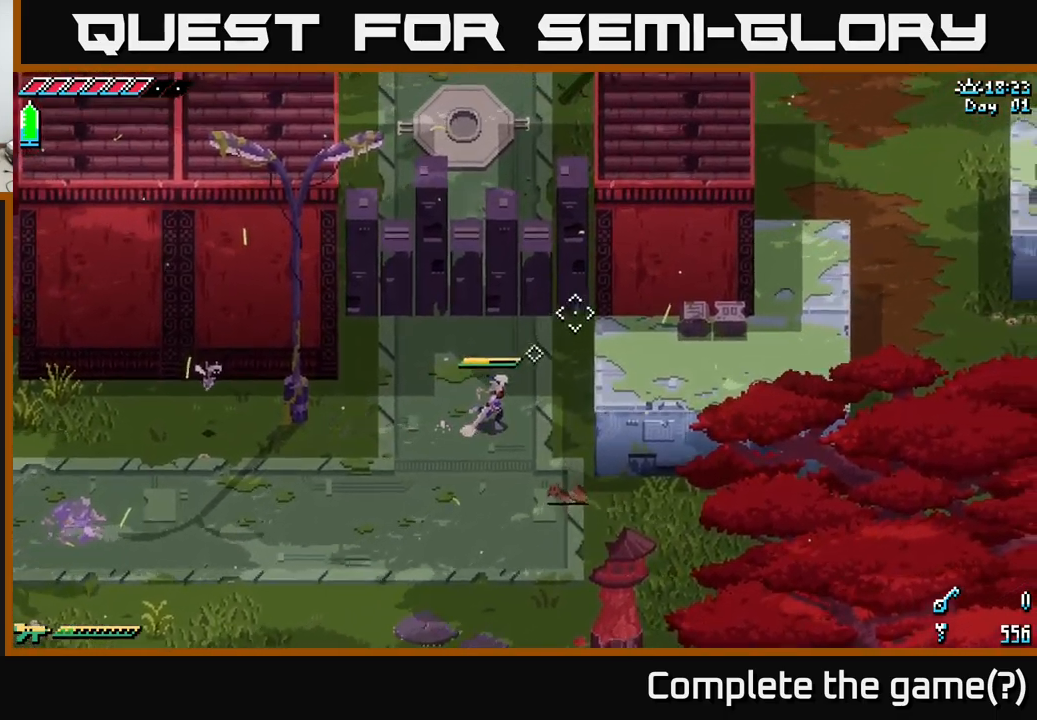
{"buttons": [], "left_stick": "center", "right_stick": "up-right", "events": [[350, "left_stick", "center"]]}
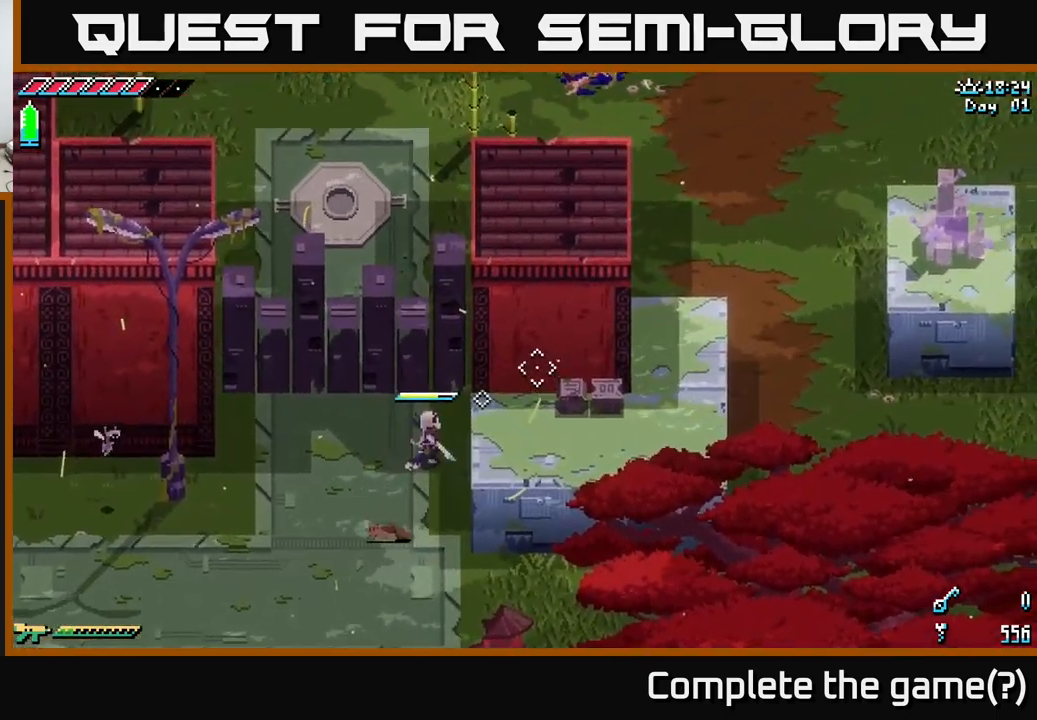
{"buttons": [], "left_stick": "center", "right_stick": "up-right", "events": []}
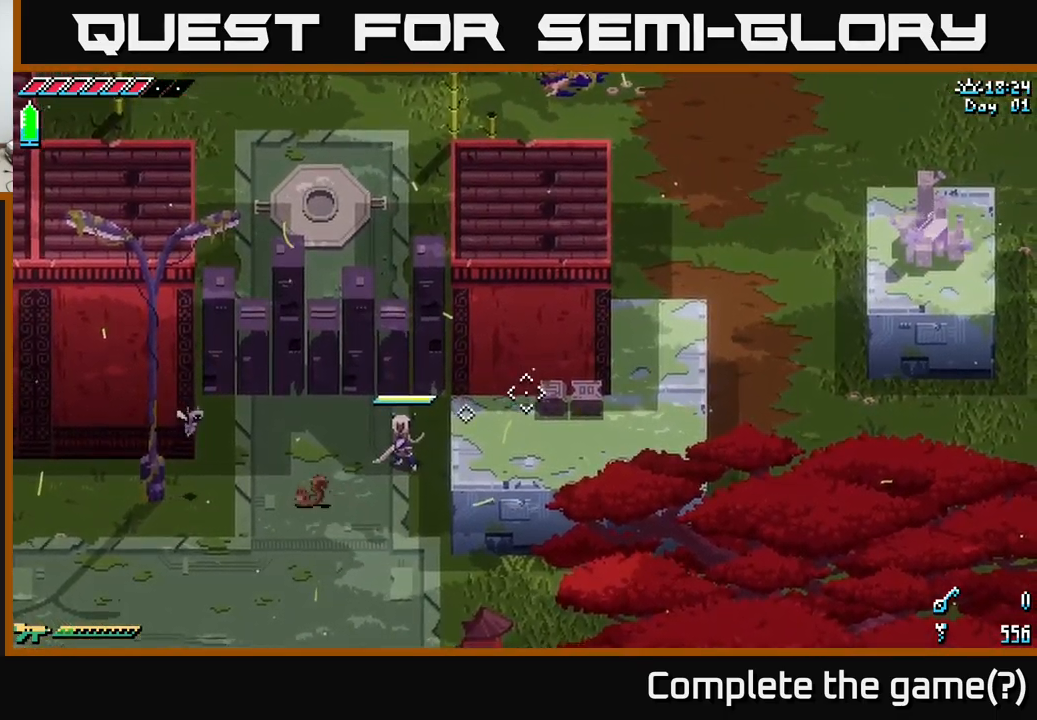
{"buttons": [], "left_stick": "down", "right_stick": "down", "events": [[67, "right_stick", "right"], [117, "left_stick", "down"], [200, "right_stick", "down"]]}
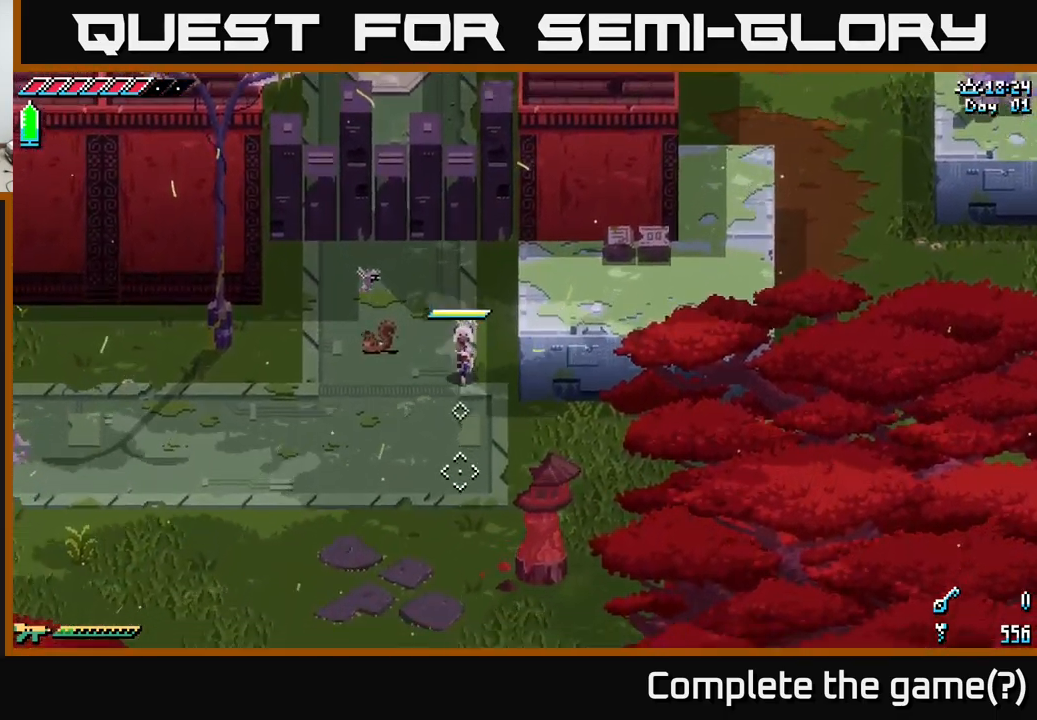
{"buttons": [], "left_stick": "down", "right_stick": "center", "events": [[183, "right_stick", "center"]]}
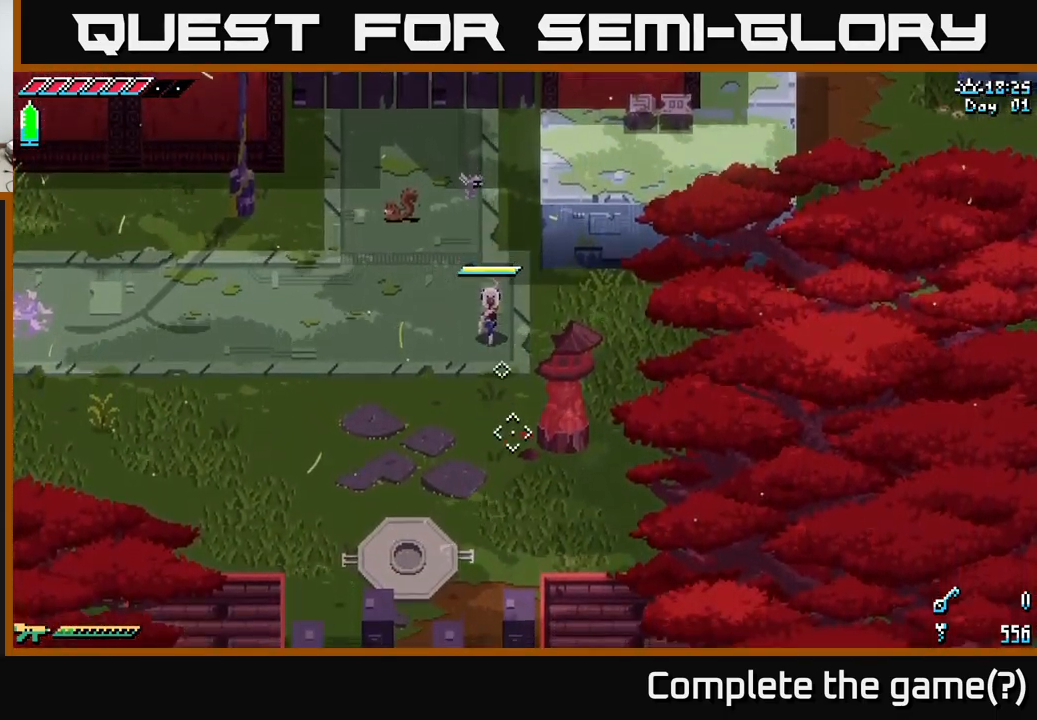
{"buttons": ["X"], "left_stick": "up-right", "right_stick": "center", "events": [[100, "left_stick", "right"], [250, "X", "down"], [267, "left_stick", "up-right"]]}
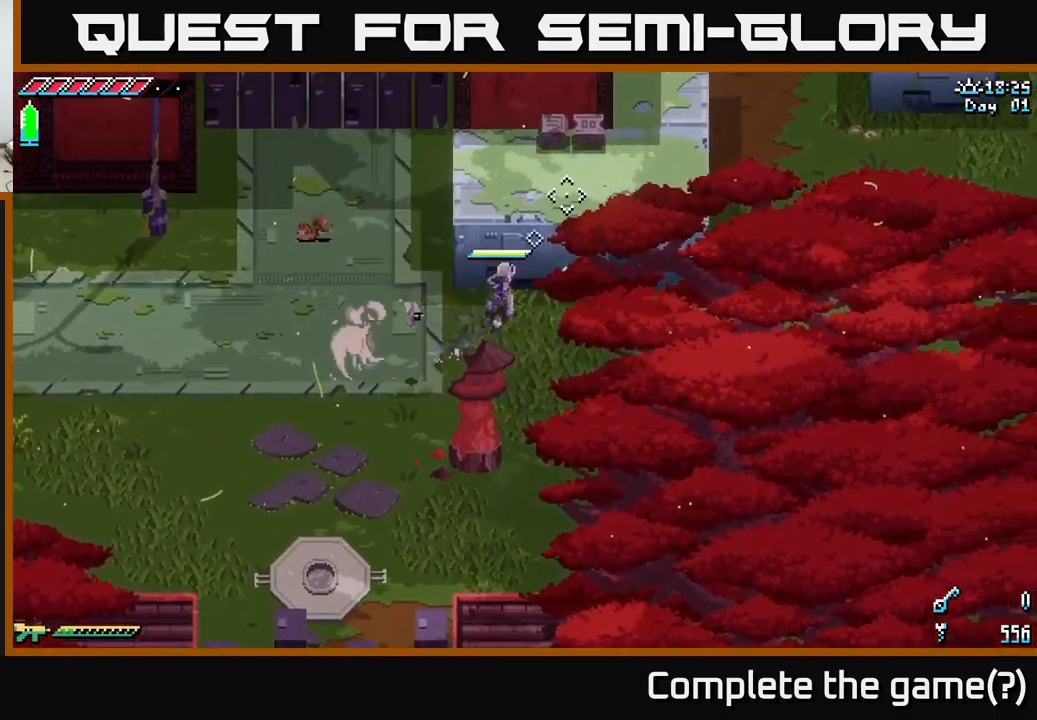
{"buttons": [], "left_stick": "down-left", "right_stick": "down-left", "events": [[83, "left_stick", "up-left"], [133, "X", "up"], [150, "left_stick", "down-left"], [283, "right_stick", "down-left"]]}
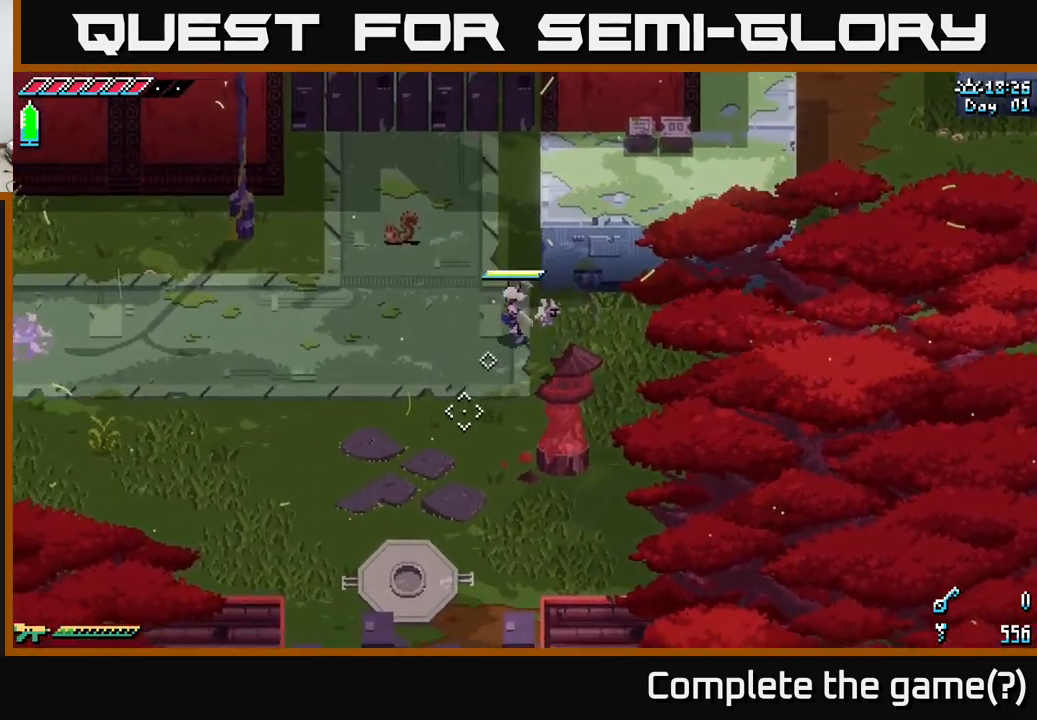
{"buttons": ["X"], "left_stick": "down-left", "right_stick": "center", "events": [[33, "right_stick", "center"], [200, "X", "down"]]}
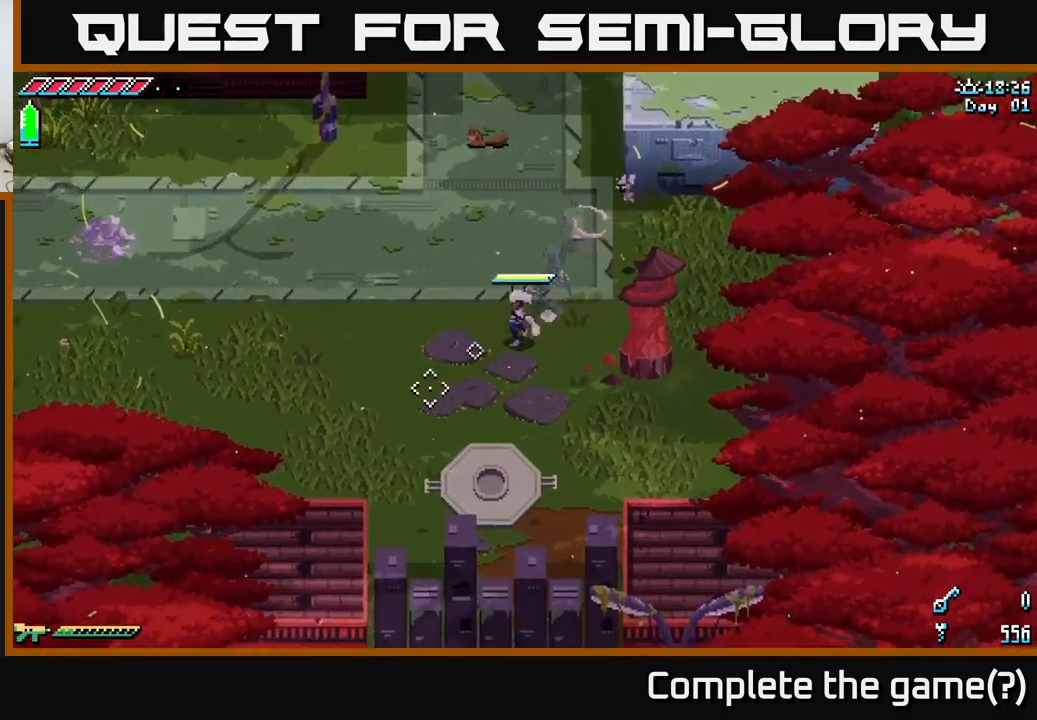
{"buttons": ["X"], "left_stick": "up-left", "right_stick": "center", "events": [[50, "left_stick", "left"], [233, "left_stick", "up-left"]]}
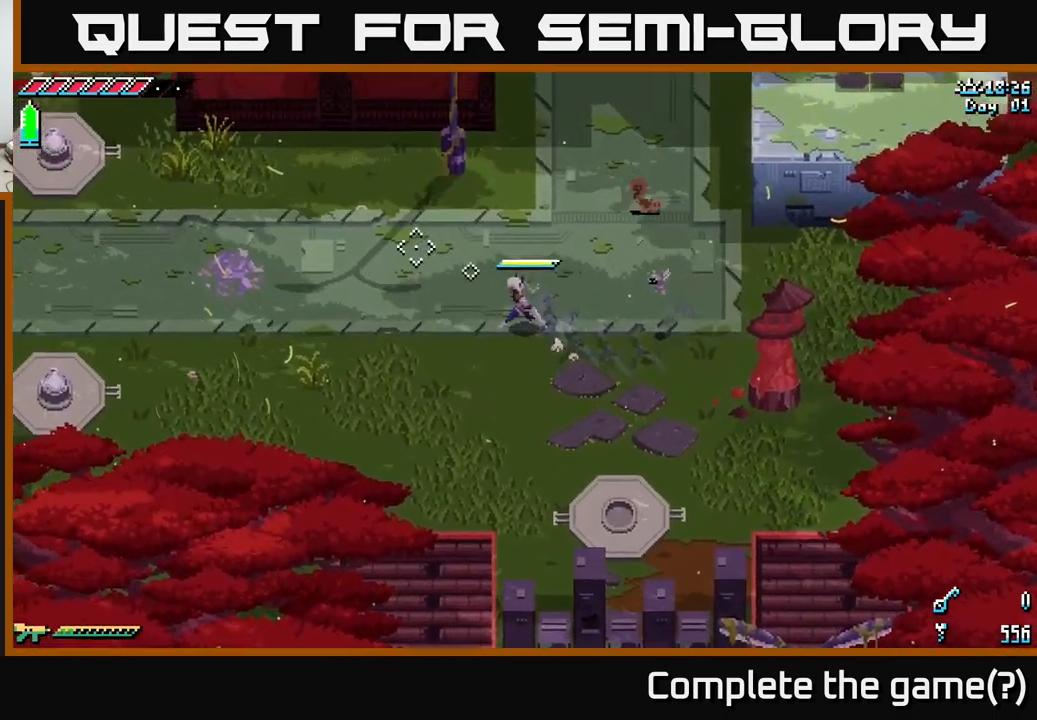
{"buttons": ["X"], "left_stick": "left", "right_stick": "center", "events": [[33, "left_stick", "left"]]}
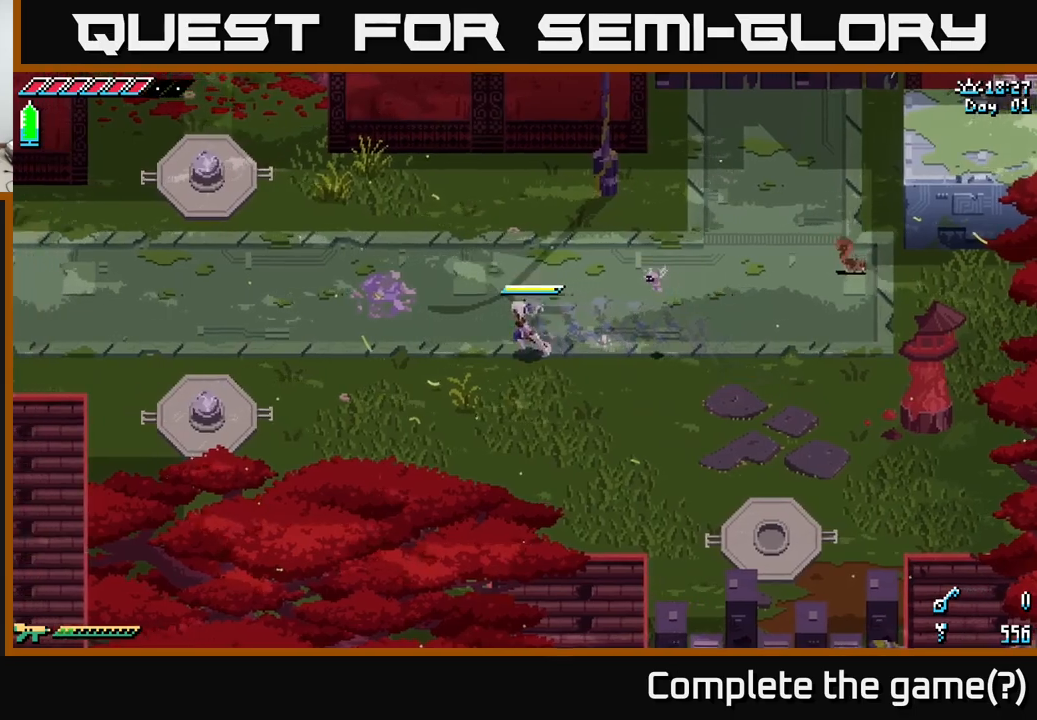
{"buttons": ["X"], "left_stick": "down-left", "right_stick": "center", "events": [[350, "left_stick", "down-left"]]}
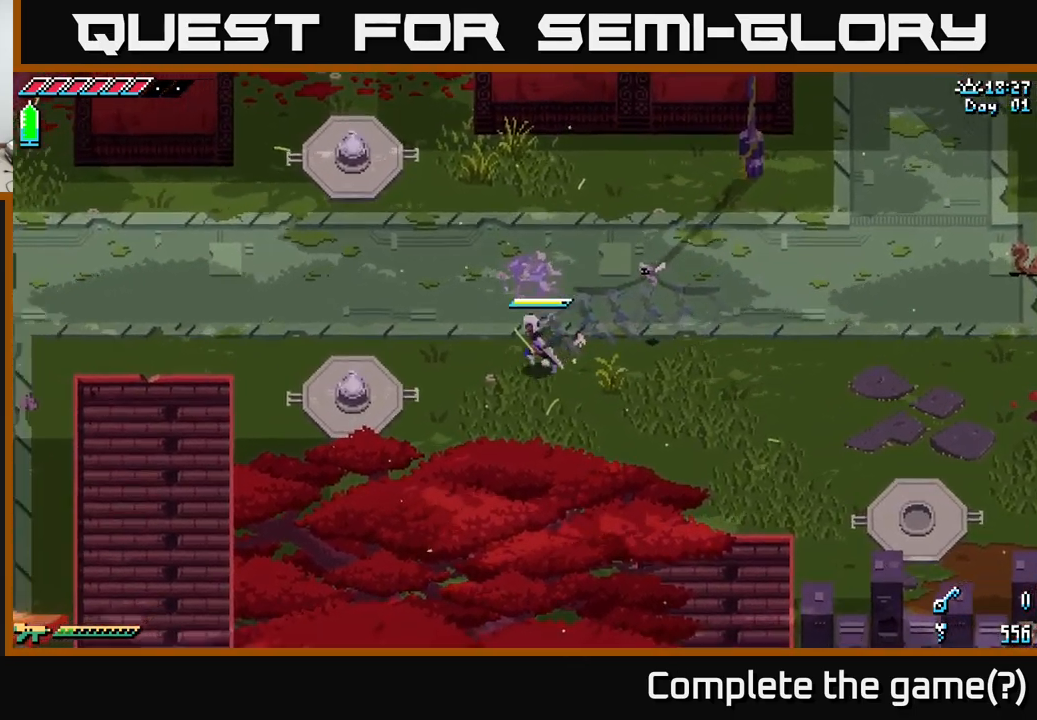
{"buttons": [], "left_stick": "left", "right_stick": "center", "events": [[84, "left_stick", "left"], [467, "X", "up"]]}
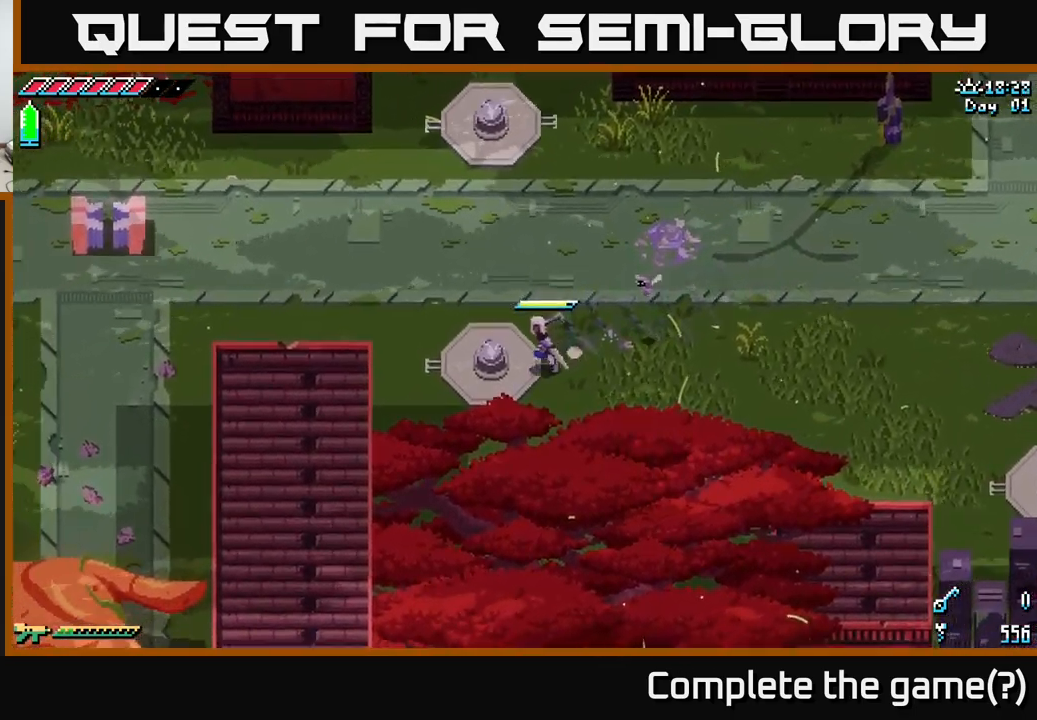
{"buttons": ["X"], "left_stick": "right", "right_stick": "center", "events": [[100, "Y", "down"], [117, "left_stick", "center"], [184, "Y", "up"], [284, "left_stick", "right"], [484, "X", "down"]]}
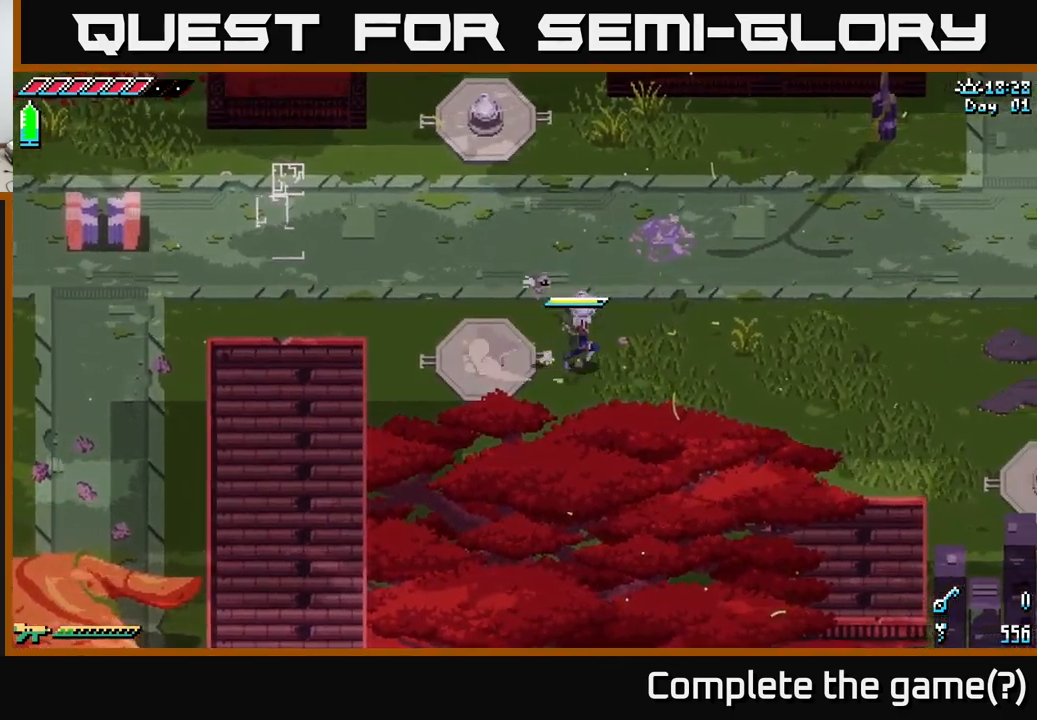
{"buttons": ["X"], "left_stick": "right", "right_stick": "center", "events": []}
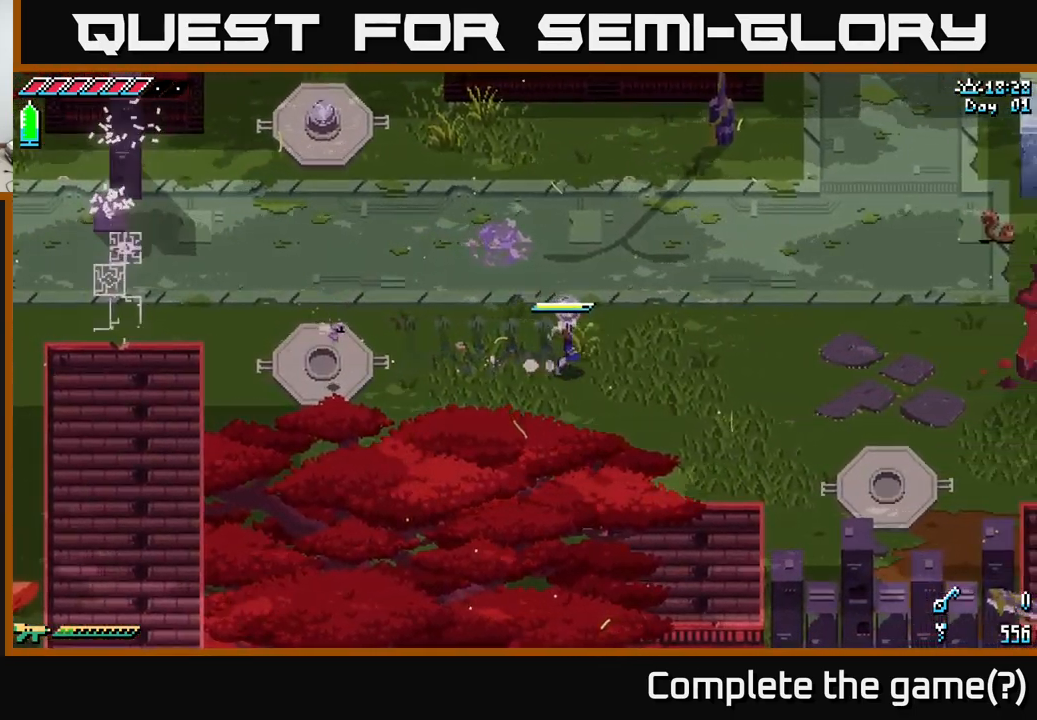
{"buttons": ["X"], "left_stick": "right", "right_stick": "center", "events": []}
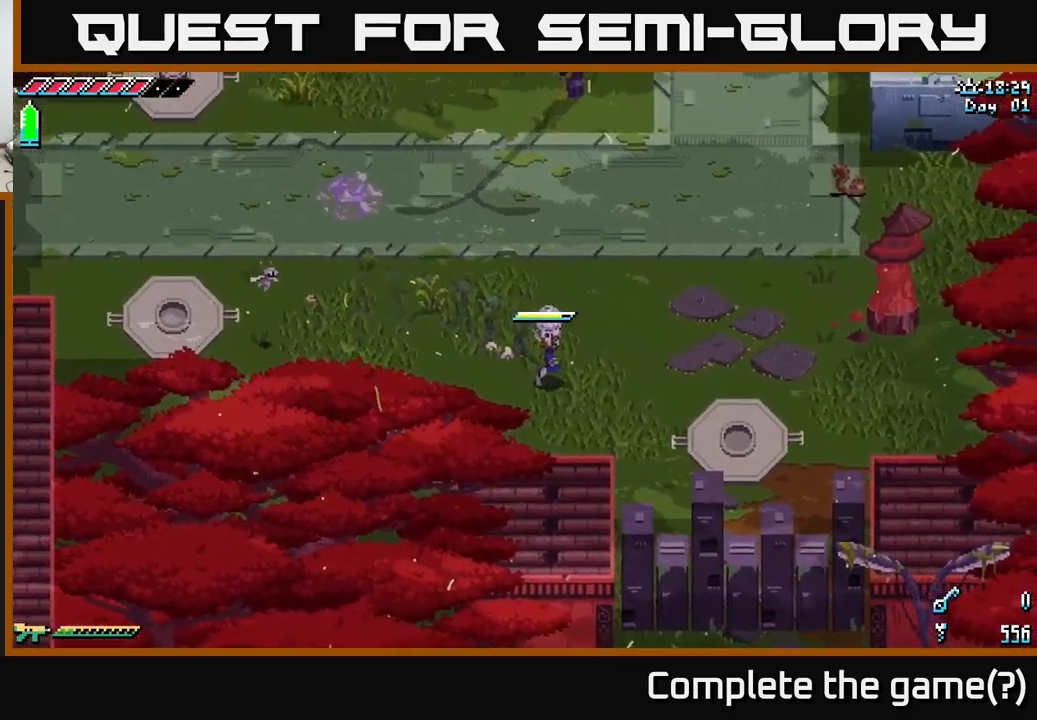
{"buttons": ["X"], "left_stick": "down-right", "right_stick": "center", "events": [[500, "left_stick", "down-right"]]}
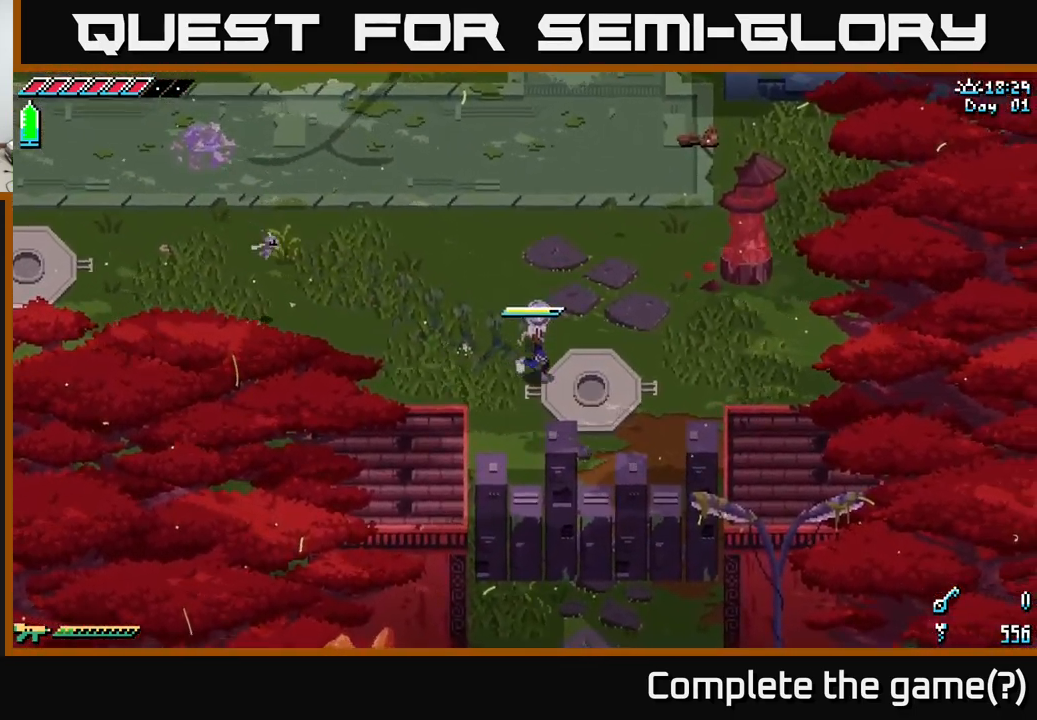
{"buttons": [], "left_stick": "down", "right_stick": "center", "events": [[50, "X", "up"], [184, "Y", "down"], [250, "left_stick", "down"], [267, "Y", "up"]]}